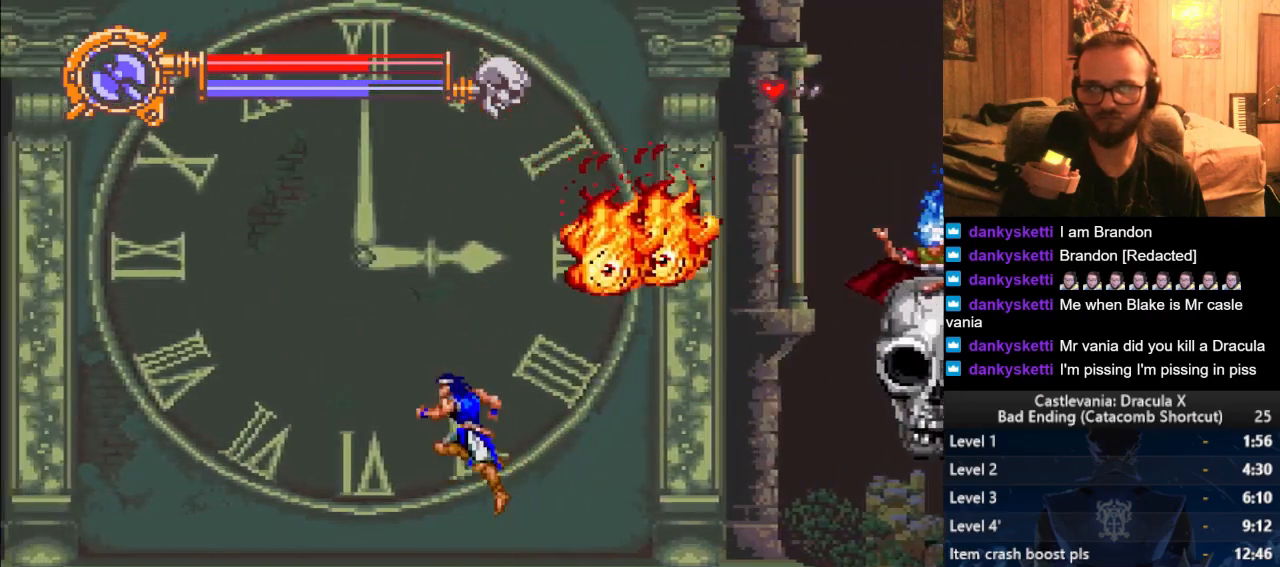
Gameplay with a controller (PlayStation layout); each line is a JSON object with the inputs held at the frame after it. "events" lists button and stick changes between this image and that frame as [ms after this image, input, new state], when the widget could be followed in between.
{"buttons": [], "left_stick": "up-right", "right_stick": "center", "events": [[67, "CROSS", "up"], [84, "left_stick", "right"], [151, "left_stick", "up-right"], [184, "SQUARE", "down"], [217, "SQUARE", "up"]]}
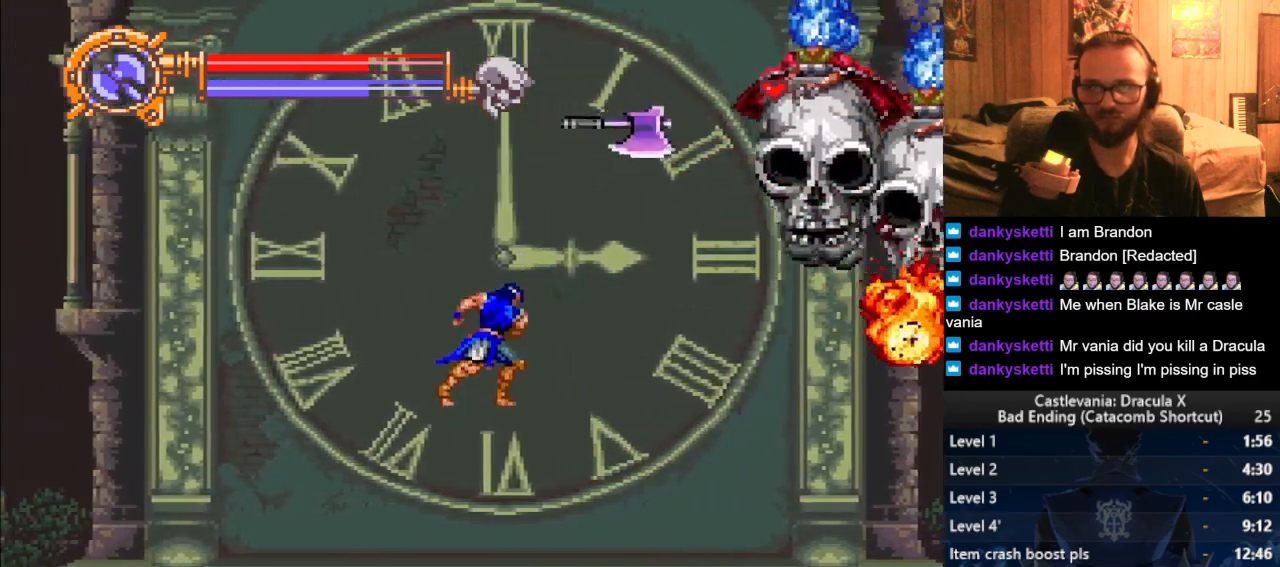
{"buttons": ["SQUARE"], "left_stick": "up", "right_stick": "center", "events": [[67, "left_stick", "center"], [334, "left_stick", "left"], [450, "SQUARE", "down"], [467, "left_stick", "up"]]}
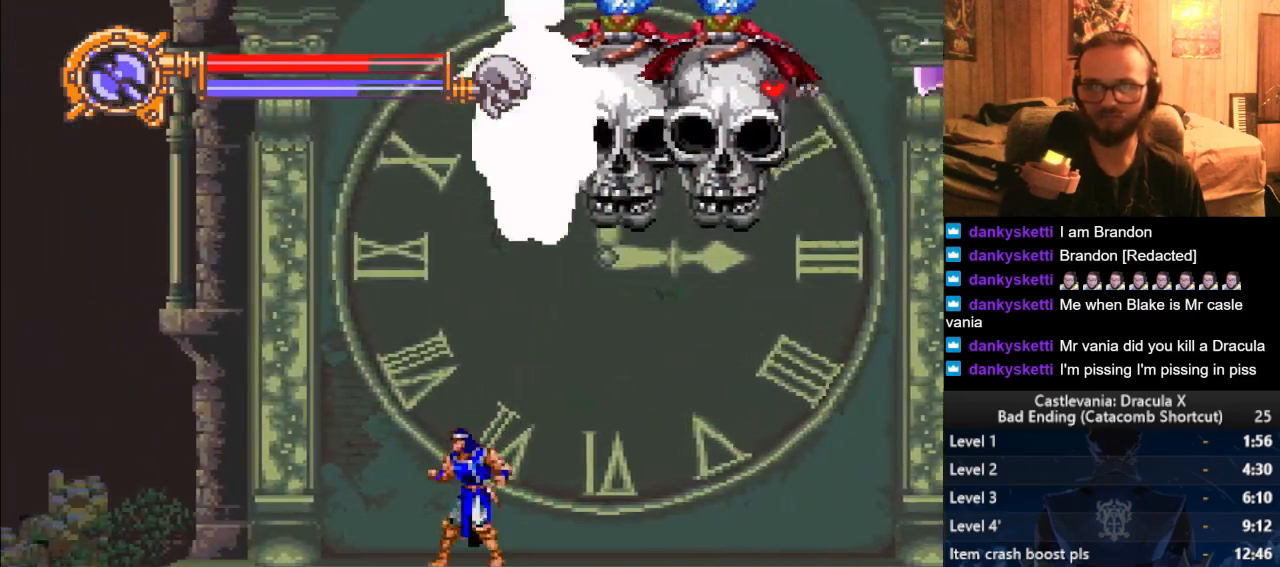
{"buttons": ["CROSS"], "left_stick": "up-left", "right_stick": "center", "events": [[17, "SQUARE", "up"], [201, "left_stick", "up-left"], [384, "CROSS", "down"]]}
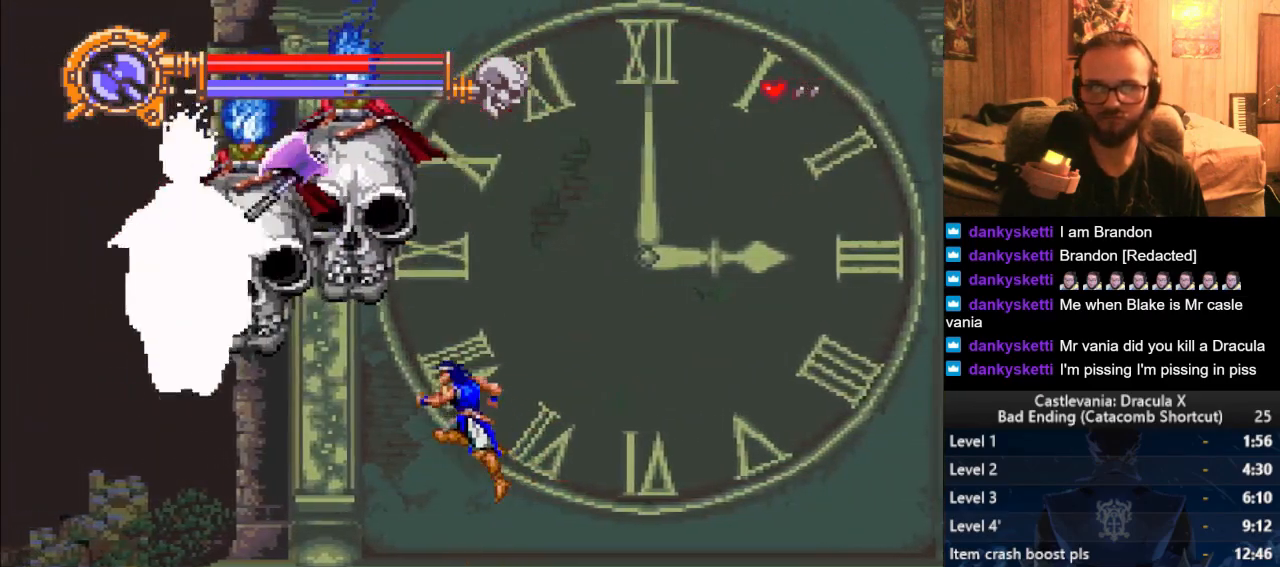
{"buttons": [], "left_stick": "up", "right_stick": "center", "events": [[50, "CROSS", "up"], [167, "left_stick", "up"], [283, "SQUARE", "down"], [350, "SQUARE", "up"]]}
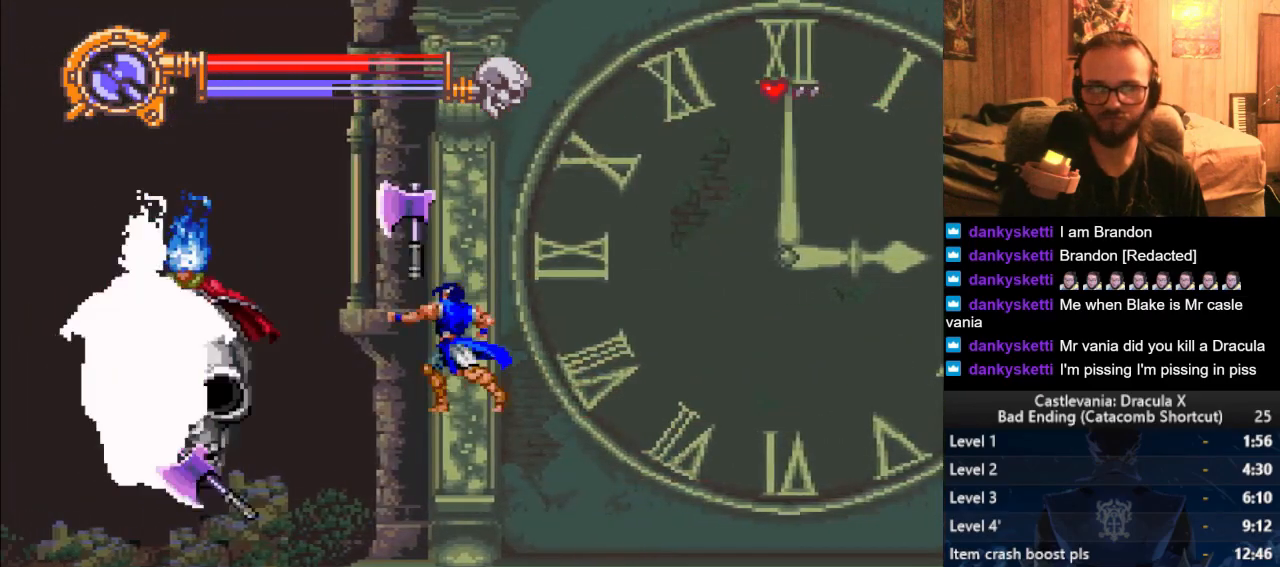
{"buttons": ["CROSS"], "left_stick": "right", "right_stick": "center", "events": [[301, "left_stick", "right"], [434, "CROSS", "down"]]}
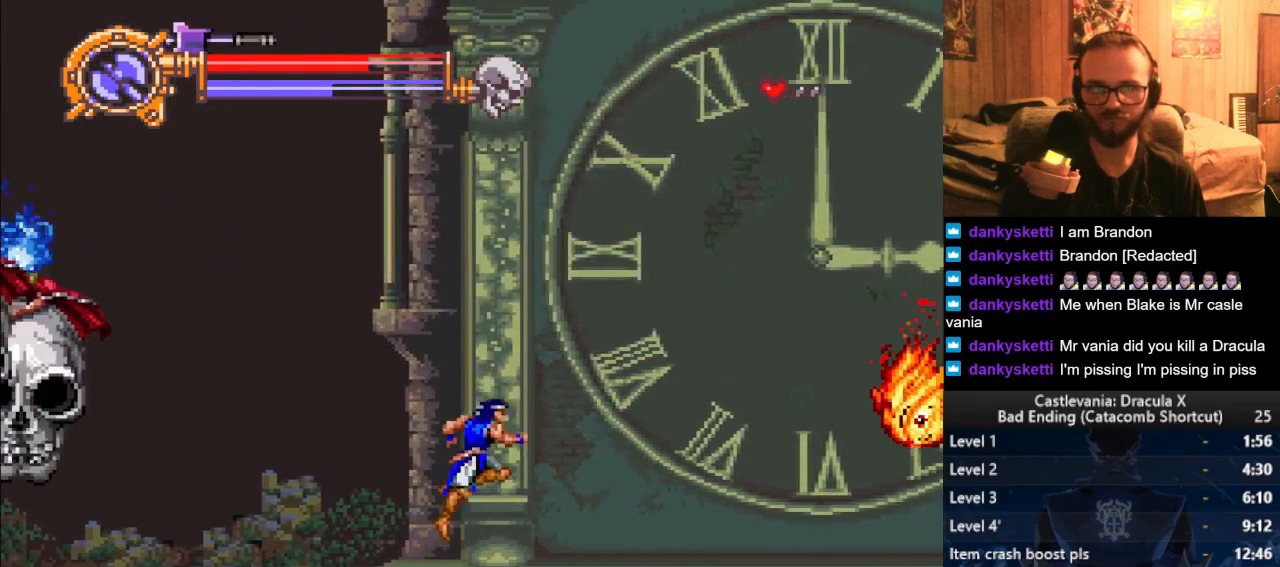
{"buttons": [], "left_stick": "up", "right_stick": "center", "events": [[100, "CROSS", "up"], [133, "left_stick", "up-left"], [233, "left_stick", "up"], [317, "SQUARE", "down"], [384, "SQUARE", "up"]]}
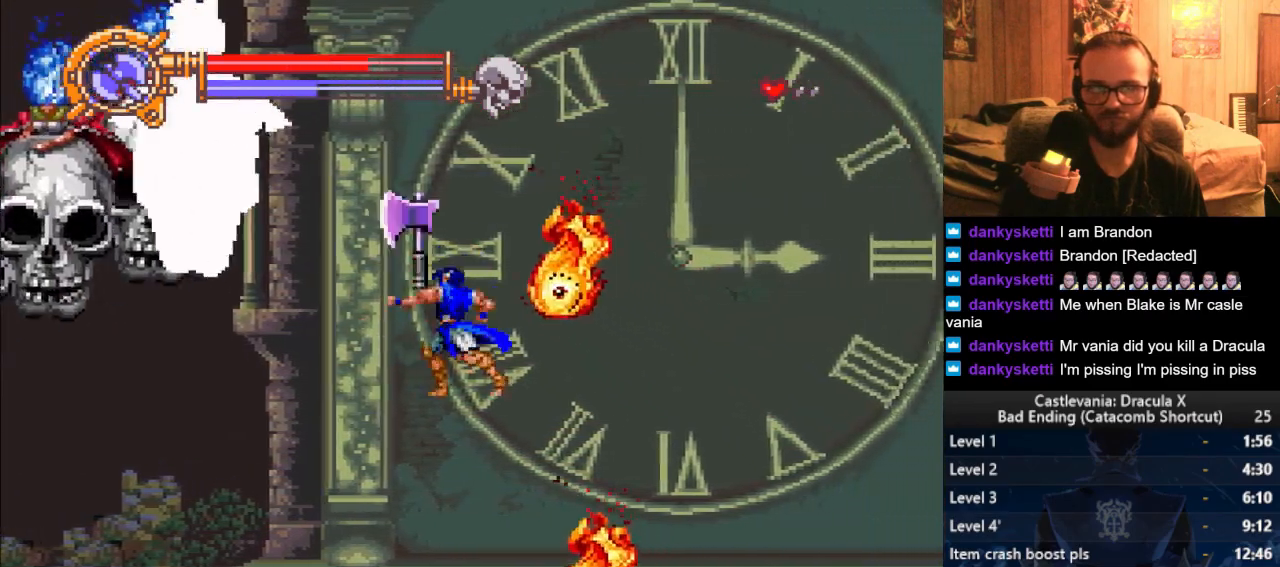
{"buttons": [], "left_stick": "right", "right_stick": "center", "events": [[100, "left_stick", "up-right"], [201, "left_stick", "right"]]}
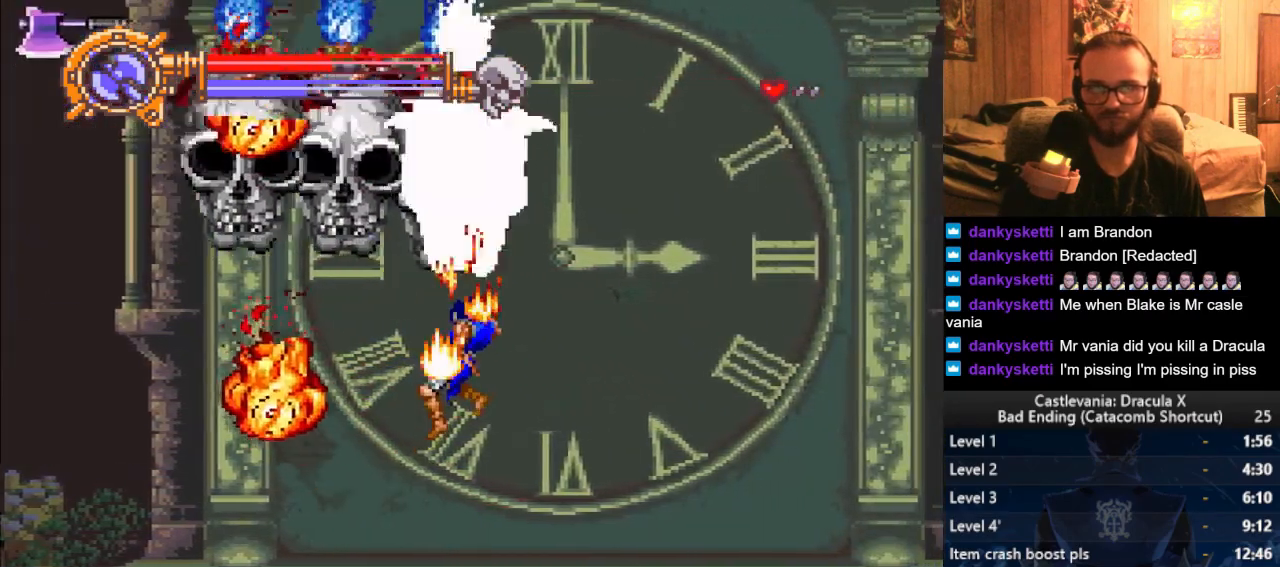
{"buttons": ["CROSS", "SQUARE"], "left_stick": "right", "right_stick": "center", "events": [[367, "CROSS", "down"], [434, "SQUARE", "down"]]}
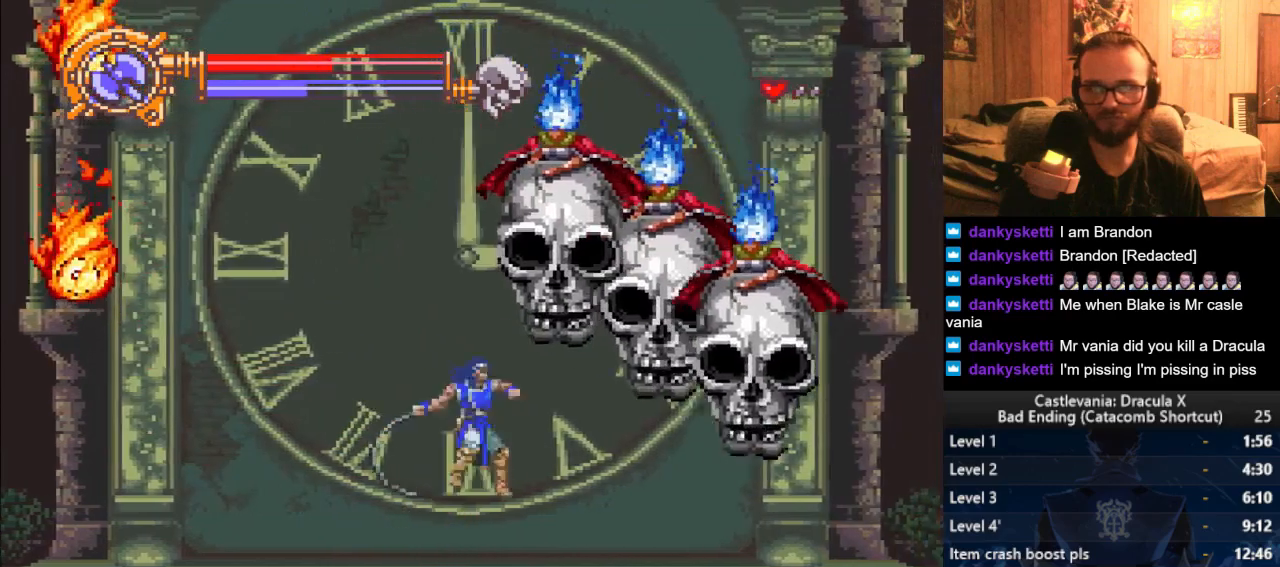
{"buttons": ["SQUARE"], "left_stick": "up-right", "right_stick": "center", "events": [[134, "CROSS", "up"], [134, "SQUARE", "up"], [367, "left_stick", "up-right"], [451, "SQUARE", "down"]]}
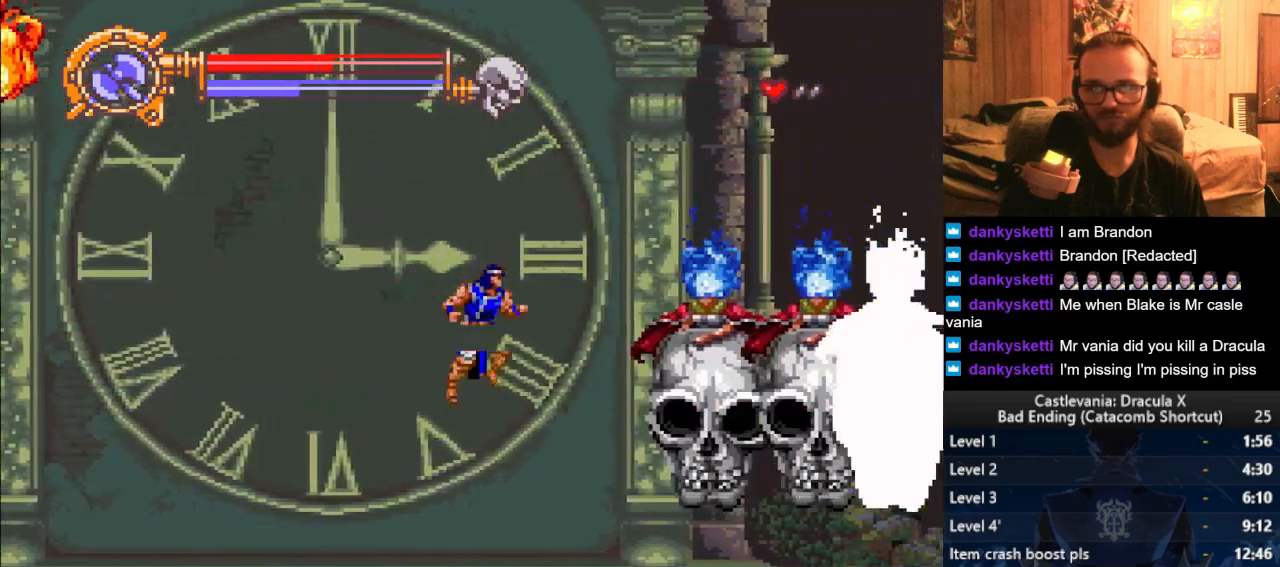
{"buttons": [], "left_stick": "up-left", "right_stick": "center", "events": [[50, "SQUARE", "up"], [217, "left_stick", "right"], [384, "left_stick", "up-left"]]}
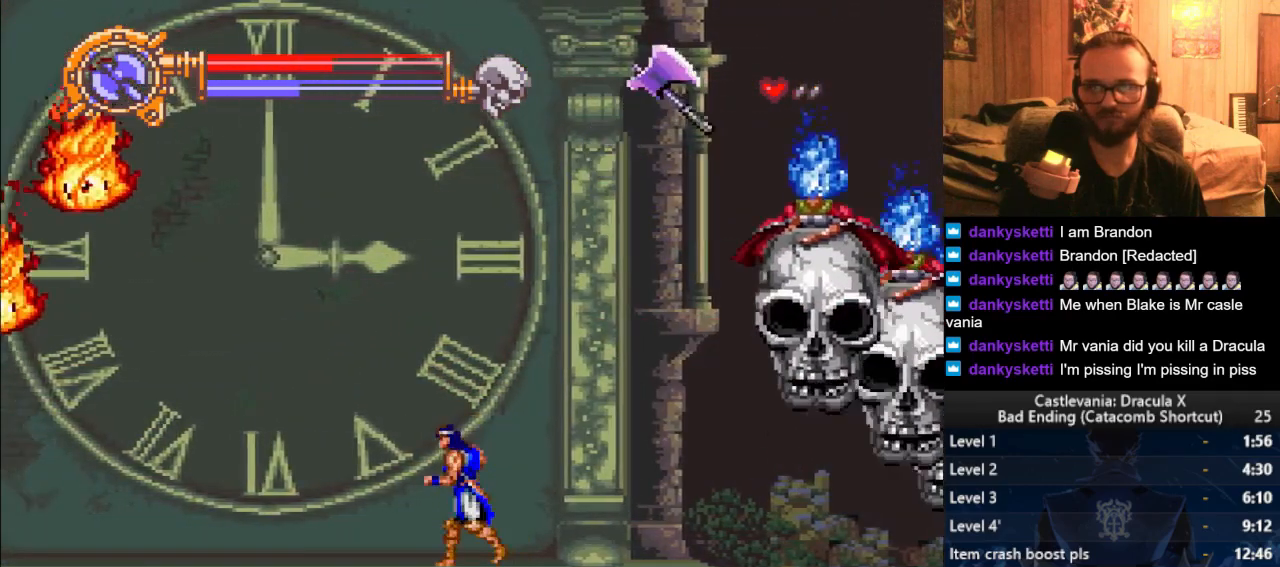
{"buttons": ["CROSS"], "left_stick": "up-left", "right_stick": "center", "events": [[484, "CROSS", "down"]]}
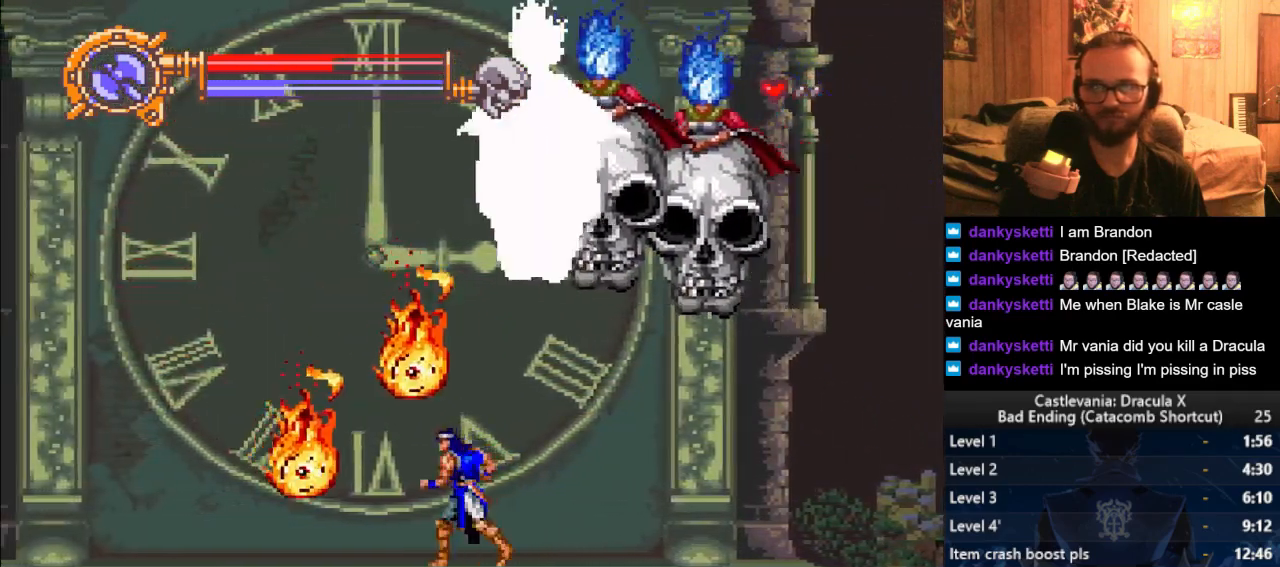
{"buttons": [], "left_stick": "up-left", "right_stick": "center", "events": [[100, "SQUARE", "down"], [283, "CROSS", "up"], [283, "SQUARE", "up"]]}
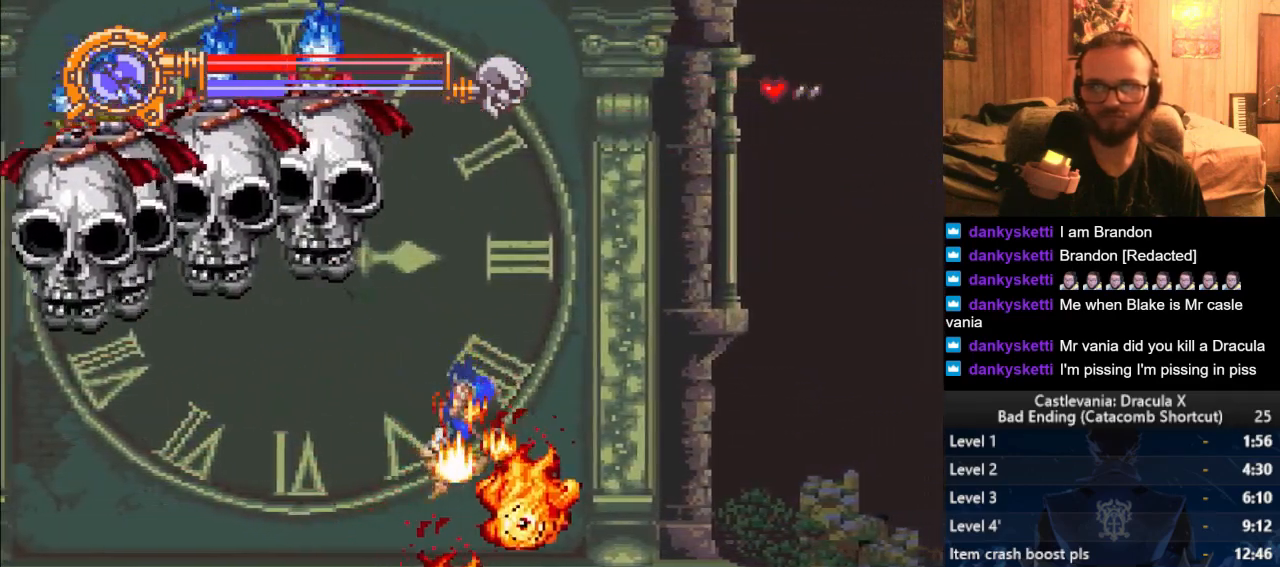
{"buttons": [], "left_stick": "up-left", "right_stick": "center", "events": [[184, "CROSS", "down"], [434, "CROSS", "up"]]}